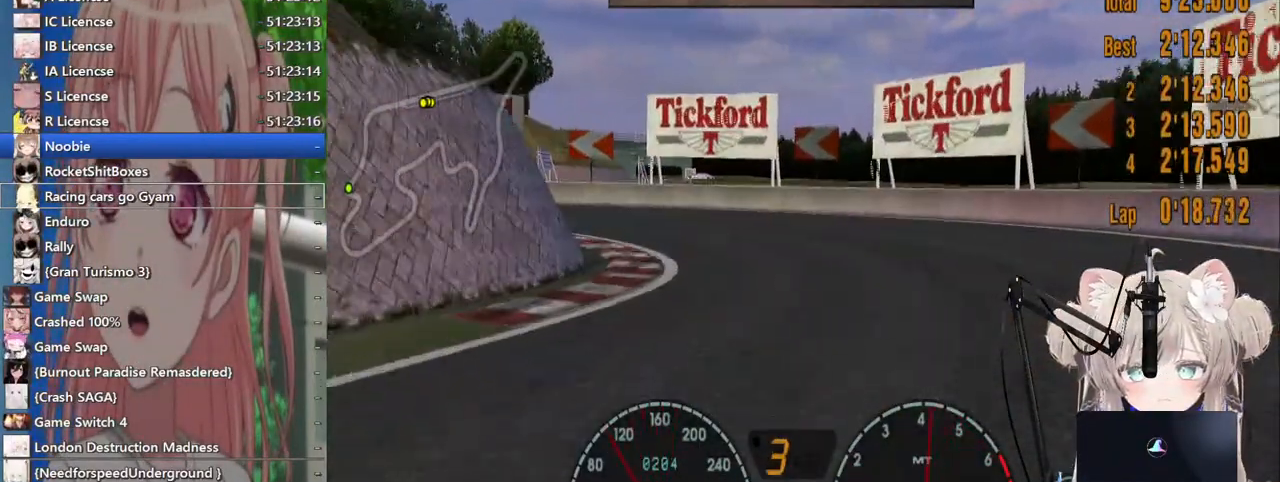
Gameplay with a controller (PlayStation layout); each line is a JSON object with the inputs held at the frame after it. "events" lists button and stick changes between this image and that frame as [ms after this image, input, new state], when the widget could be followed in between. Not read: L1 R1.
{"buttons": ["SQUARE"], "left_stick": "left", "right_stick": "center", "events": [[117, "SQUARE", "up"], [383, "SQUARE", "down"], [433, "L2", "up"]]}
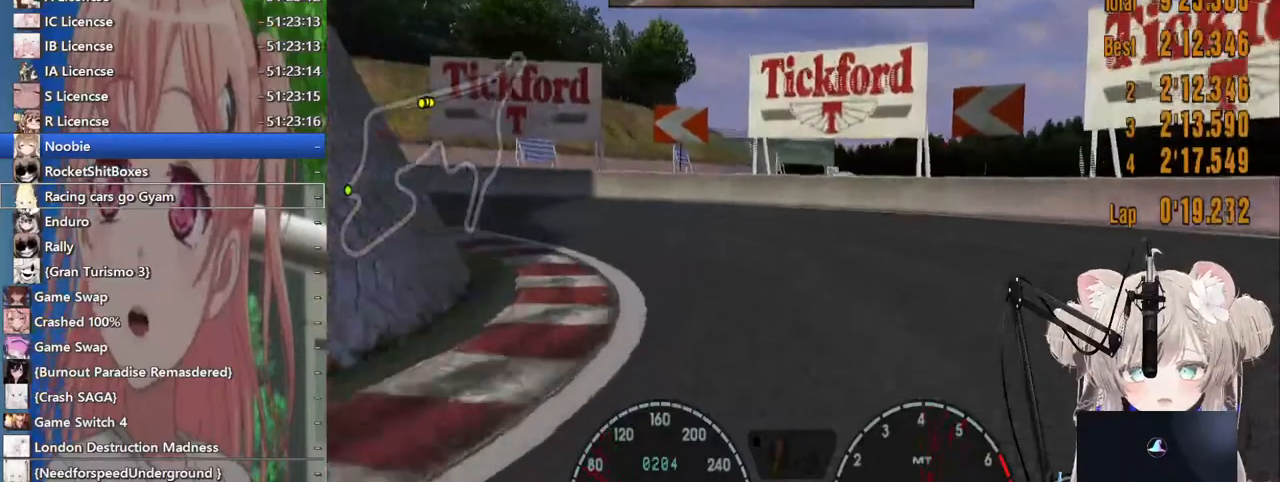
{"buttons": [], "left_stick": "left", "right_stick": "center", "events": [[33, "SQUARE", "up"], [233, "L2", "down"], [417, "L2", "up"]]}
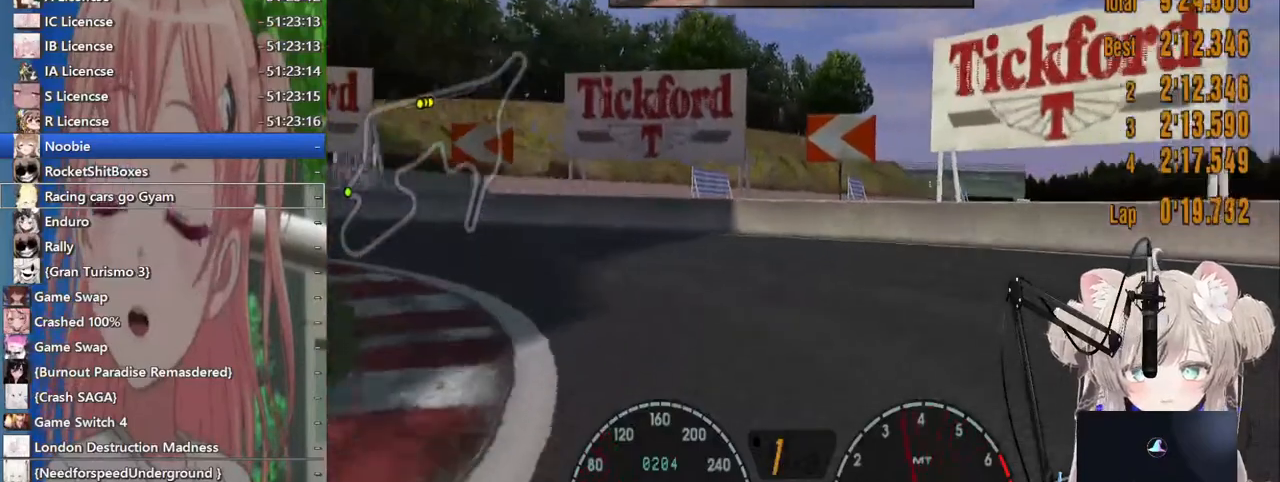
{"buttons": ["R2"], "left_stick": "left", "right_stick": "center", "events": [[33, "R2", "down"]]}
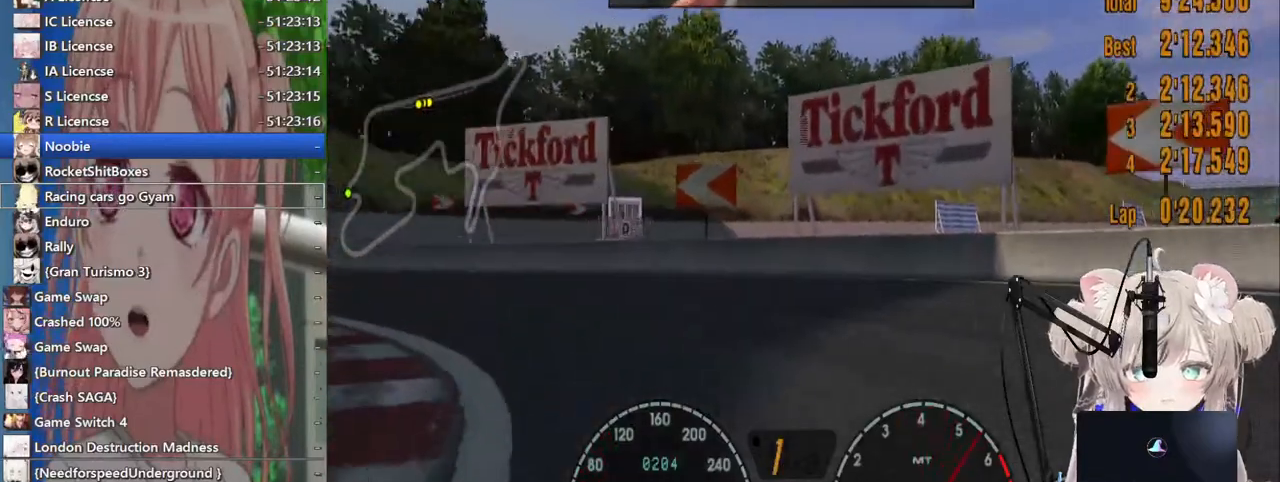
{"buttons": ["R2"], "left_stick": "left", "right_stick": "center", "events": [[367, "CROSS", "down"], [500, "CROSS", "up"]]}
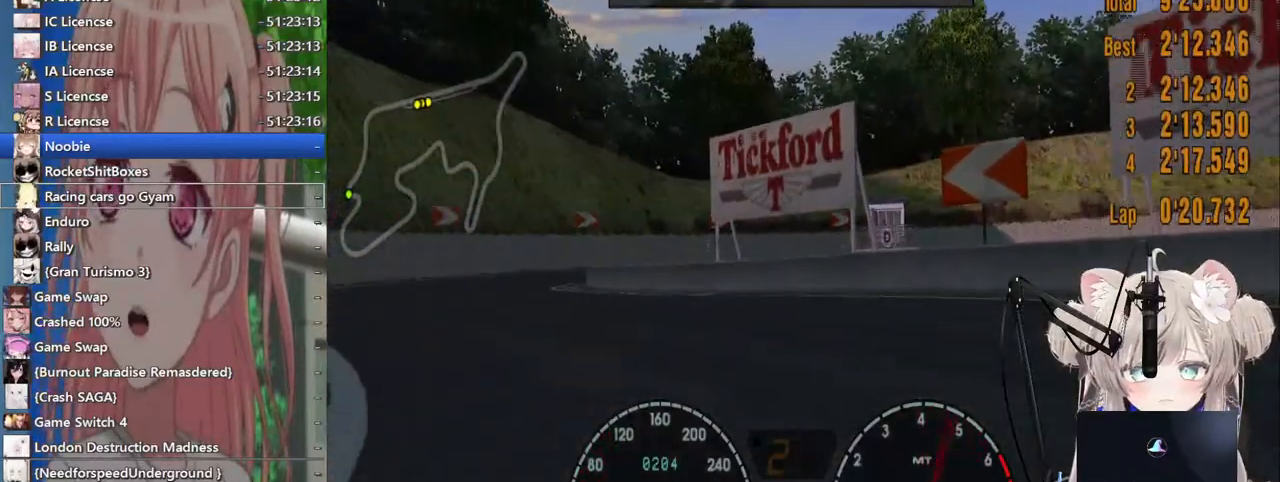
{"buttons": ["R2"], "left_stick": "left", "right_stick": "center", "events": []}
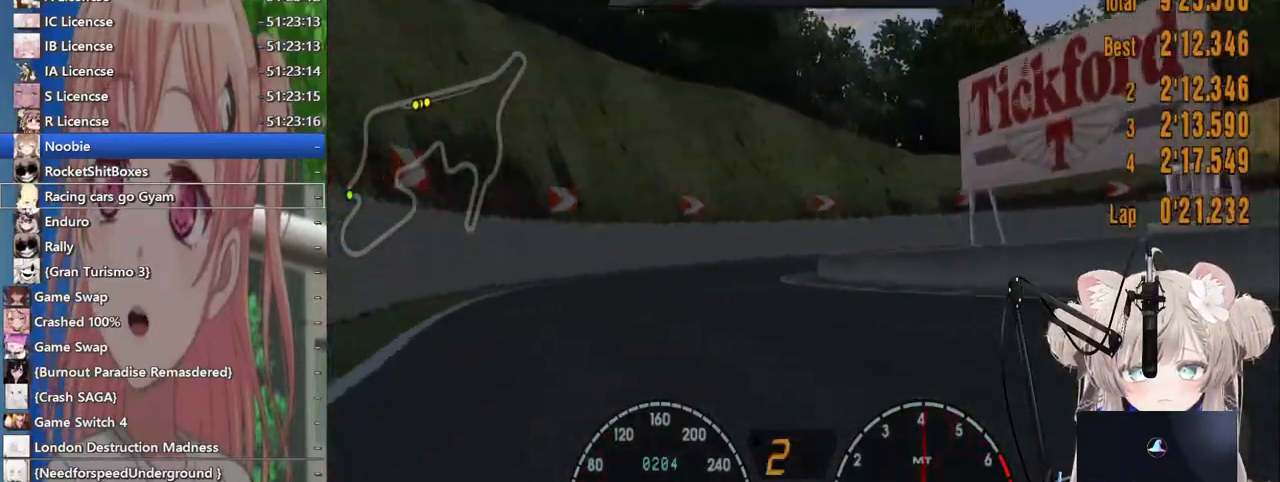
{"buttons": ["R2"], "left_stick": "right", "right_stick": "center", "events": [[133, "left_stick", "right"], [283, "left_stick", "center"], [483, "left_stick", "right"]]}
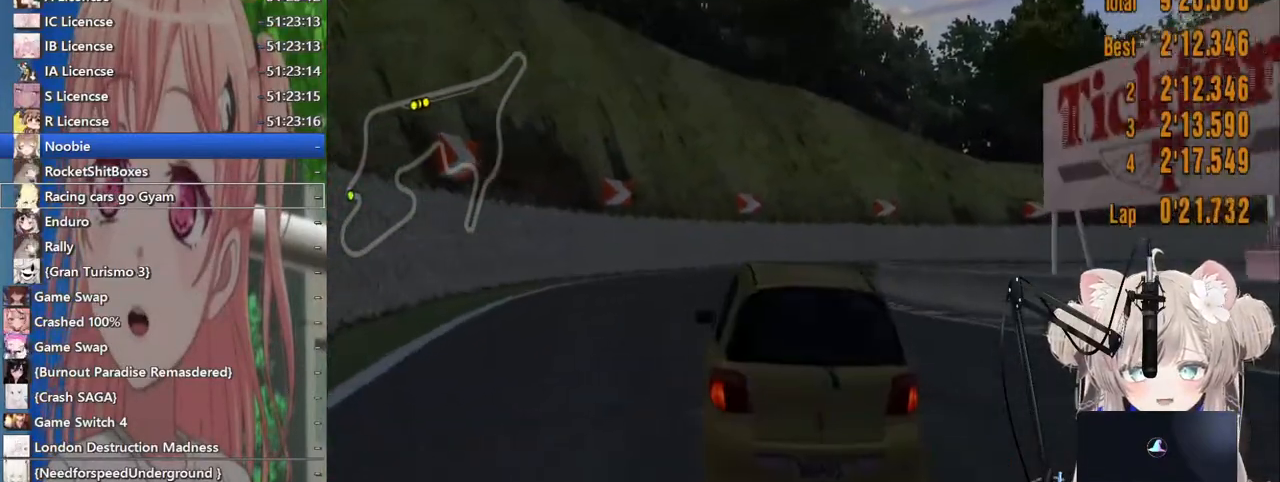
{"buttons": ["R2"], "left_stick": "center", "right_stick": "center", "events": [[300, "left_stick", "center"]]}
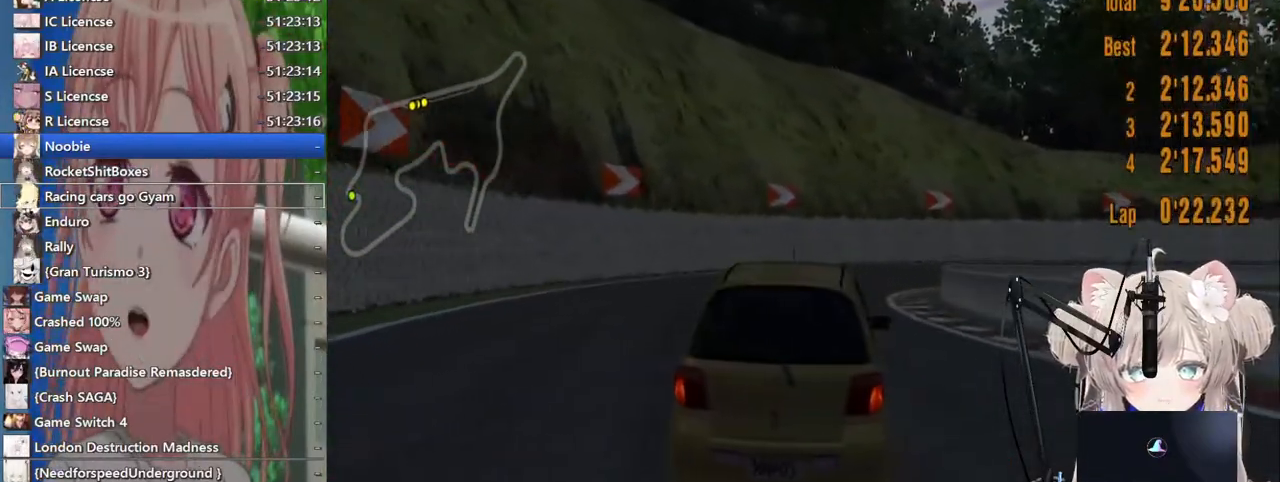
{"buttons": ["R2"], "left_stick": "right", "right_stick": "center", "events": [[183, "left_stick", "left"], [417, "left_stick", "right"]]}
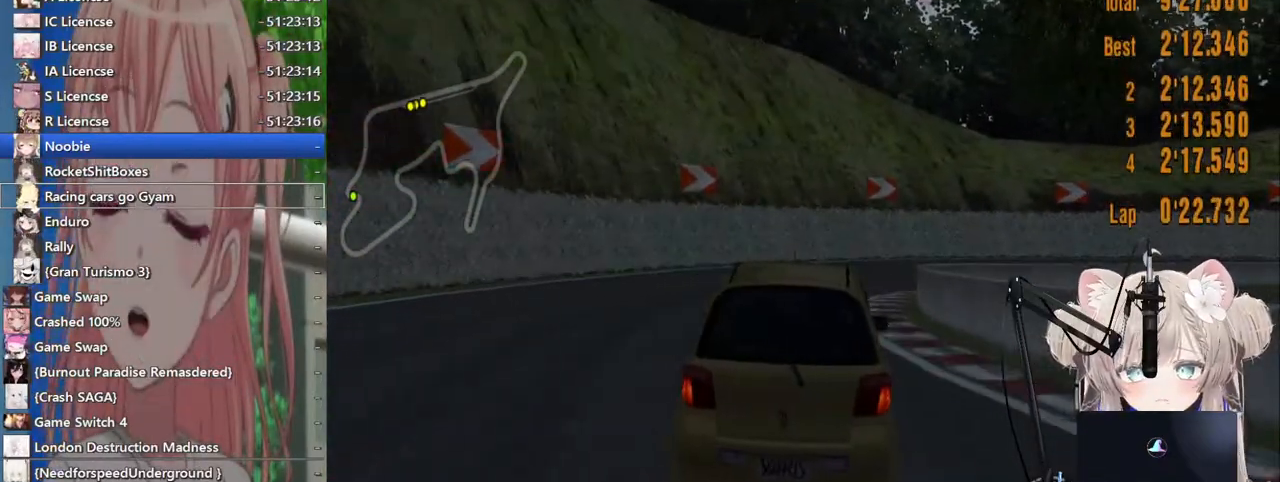
{"buttons": ["R2"], "left_stick": "right", "right_stick": "center", "events": []}
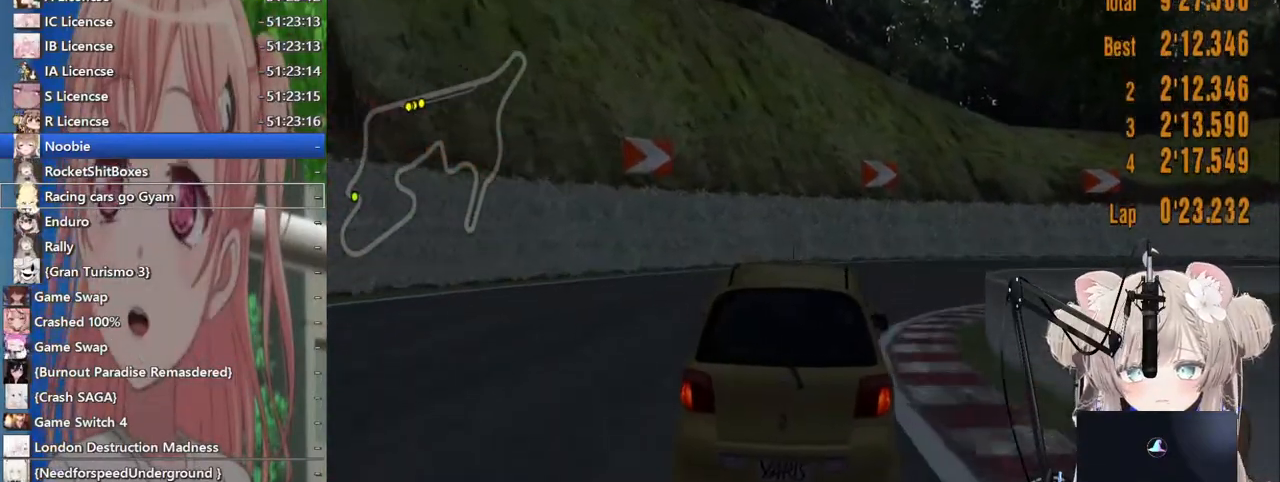
{"buttons": [], "left_stick": "right", "right_stick": "center", "events": [[200, "R2", "up"]]}
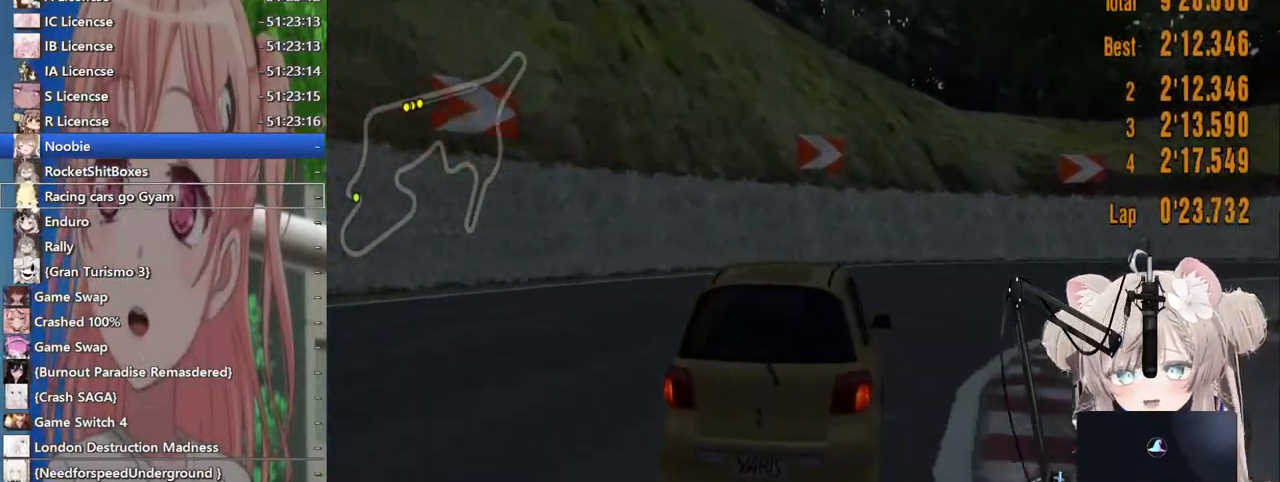
{"buttons": [], "left_stick": "right", "right_stick": "center", "events": []}
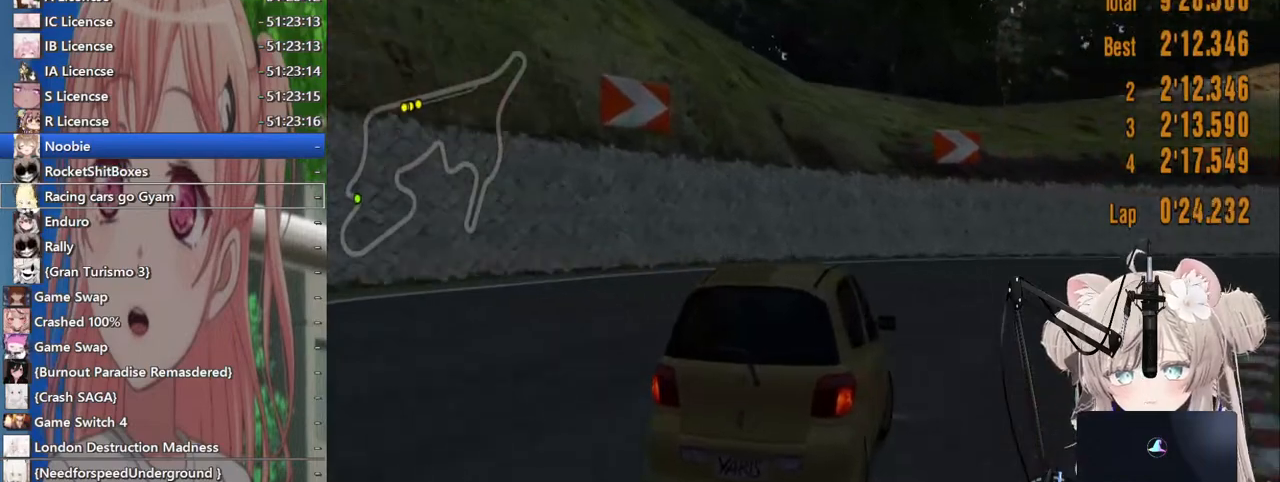
{"buttons": ["R2"], "left_stick": "right", "right_stick": "center", "events": [[117, "SQUARE", "down"], [200, "SQUARE", "up"], [233, "R2", "down"]]}
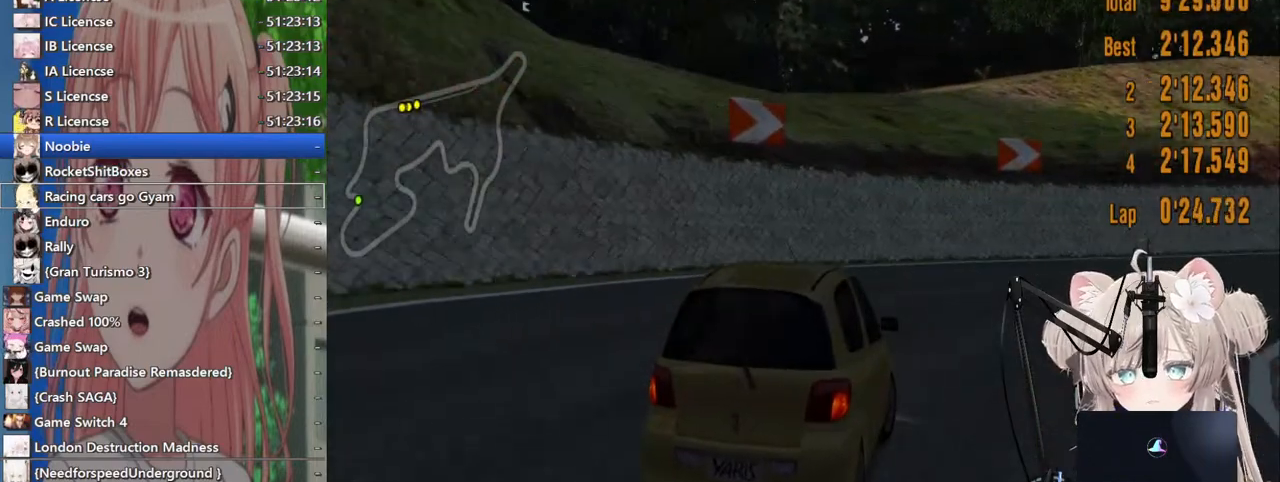
{"buttons": ["CROSS", "R2"], "left_stick": "right", "right_stick": "center", "events": [[467, "CROSS", "down"]]}
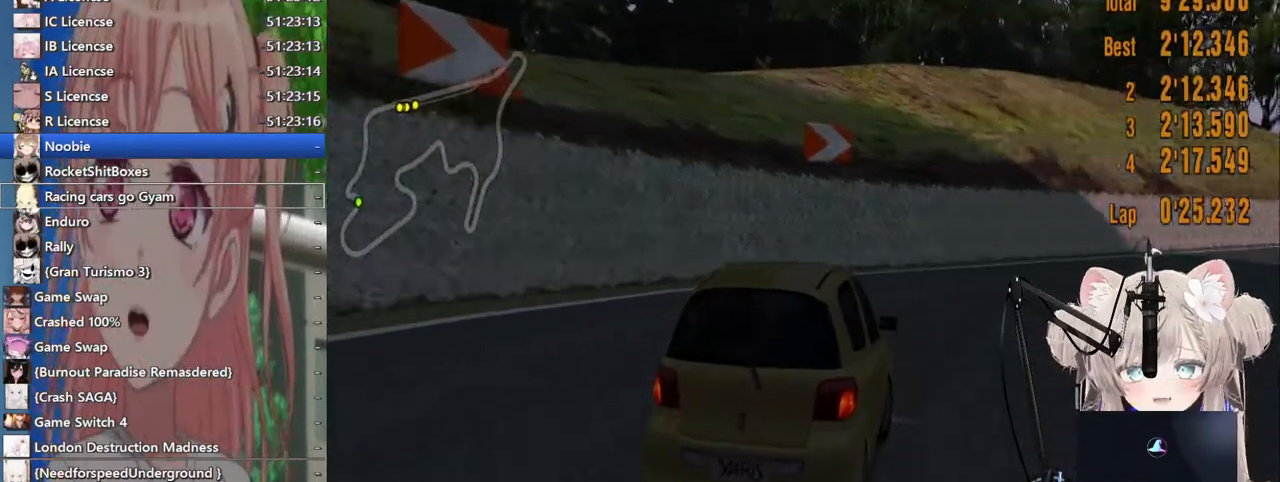
{"buttons": ["R2"], "left_stick": "right", "right_stick": "center", "events": [[83, "CROSS", "up"]]}
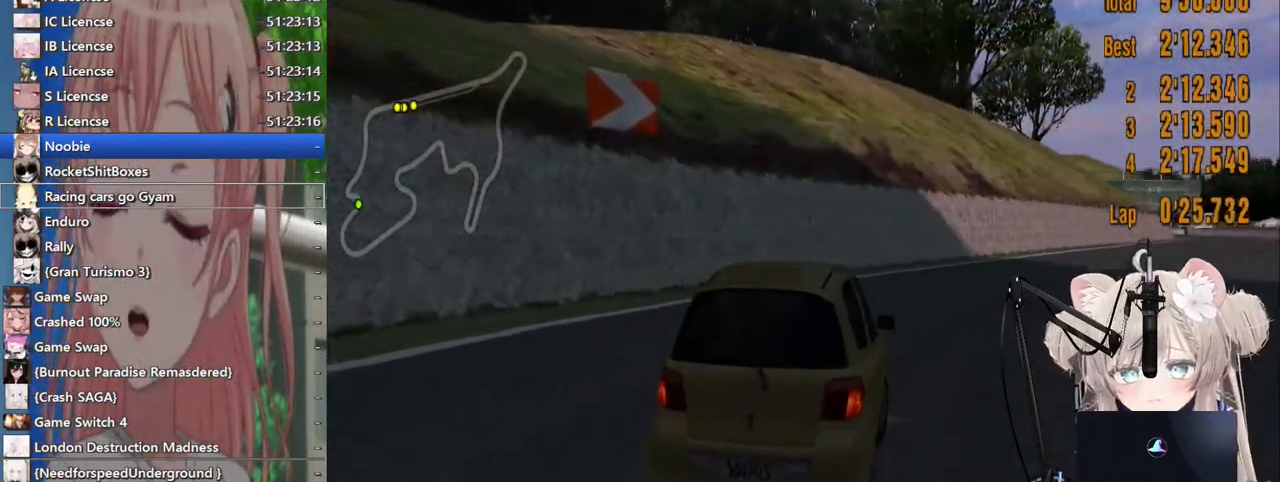
{"buttons": [], "left_stick": "center", "right_stick": "center", "events": [[33, "START", "down"], [133, "START", "up"], [183, "R2", "up"], [200, "left_stick", "center"]]}